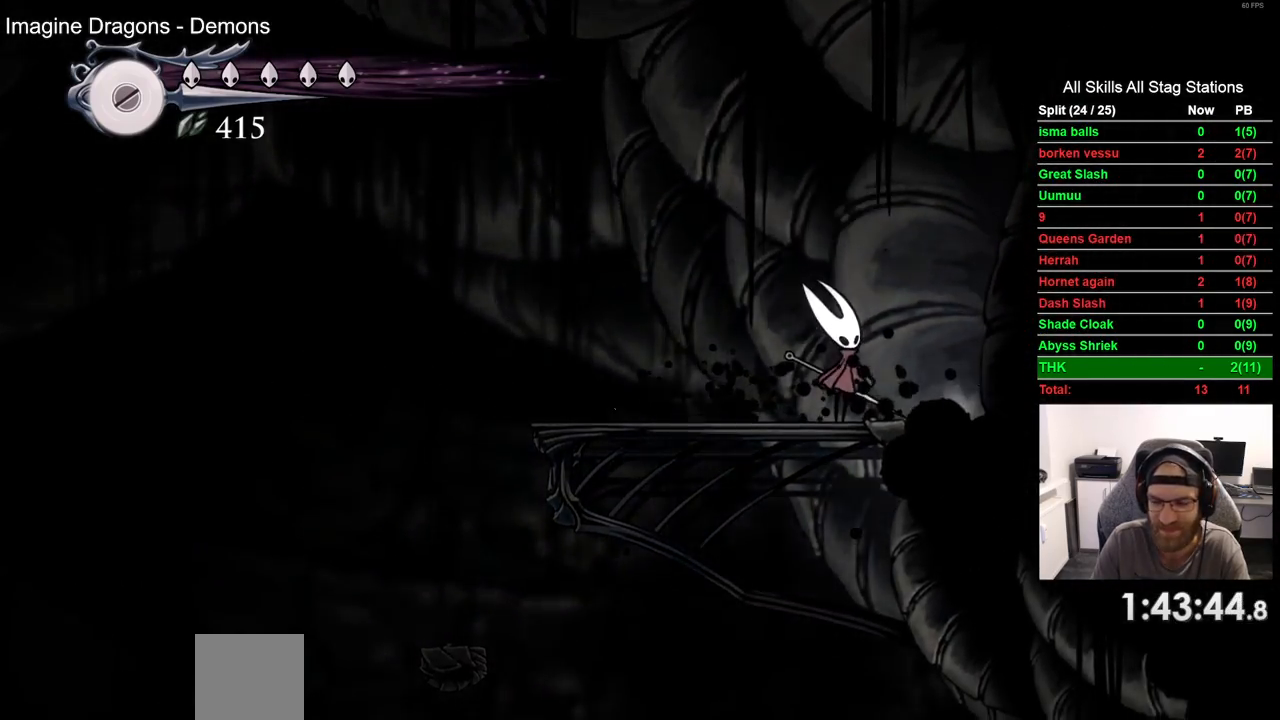
Gameplay with a controller (PlayStation layout); each line is a JSON object with the inputs held at the frame after it. "events" lists button and stick changes between this image and that frame as [ms after this image, input, new state], when the widget could be followed in between. Not read: L1 R1.
{"buttons": ["DPAD_RIGHT"], "left_stick": "center", "right_stick": "center", "events": [[133, "R2", "up"]]}
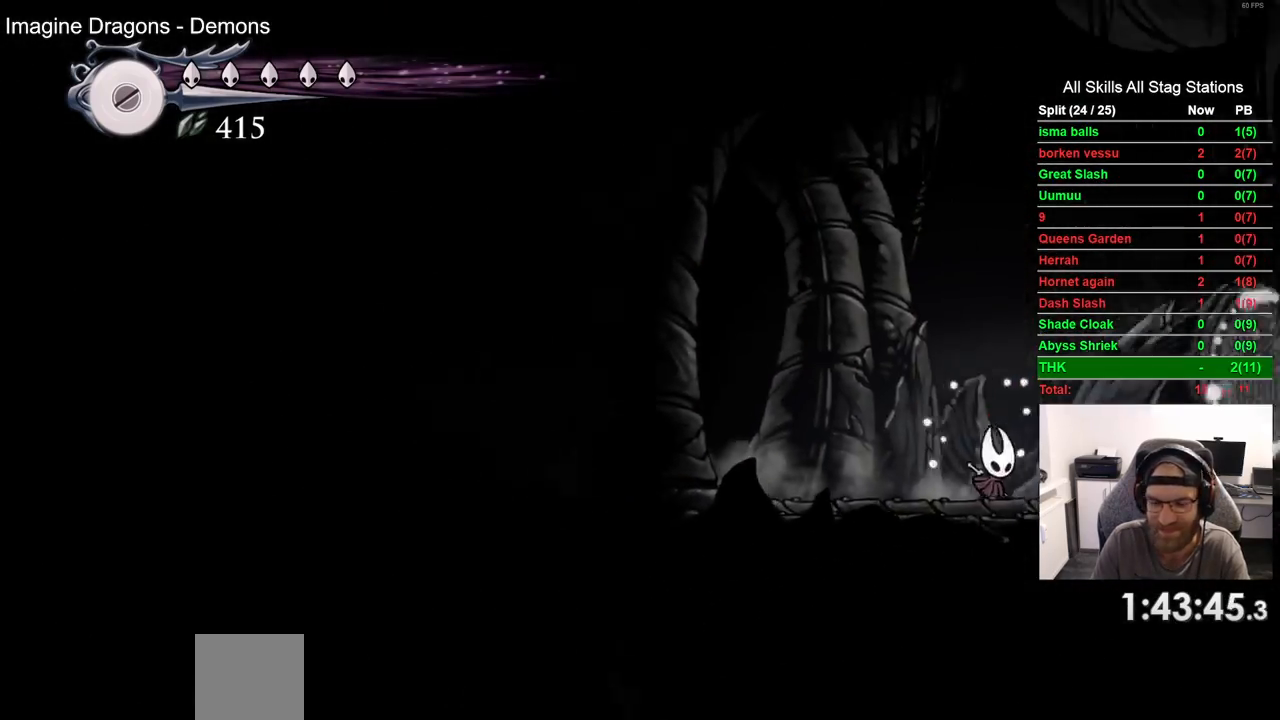
{"buttons": ["DPAD_RIGHT"], "left_stick": "center", "right_stick": "center", "events": [[33, "R2", "down"], [250, "R2", "up"]]}
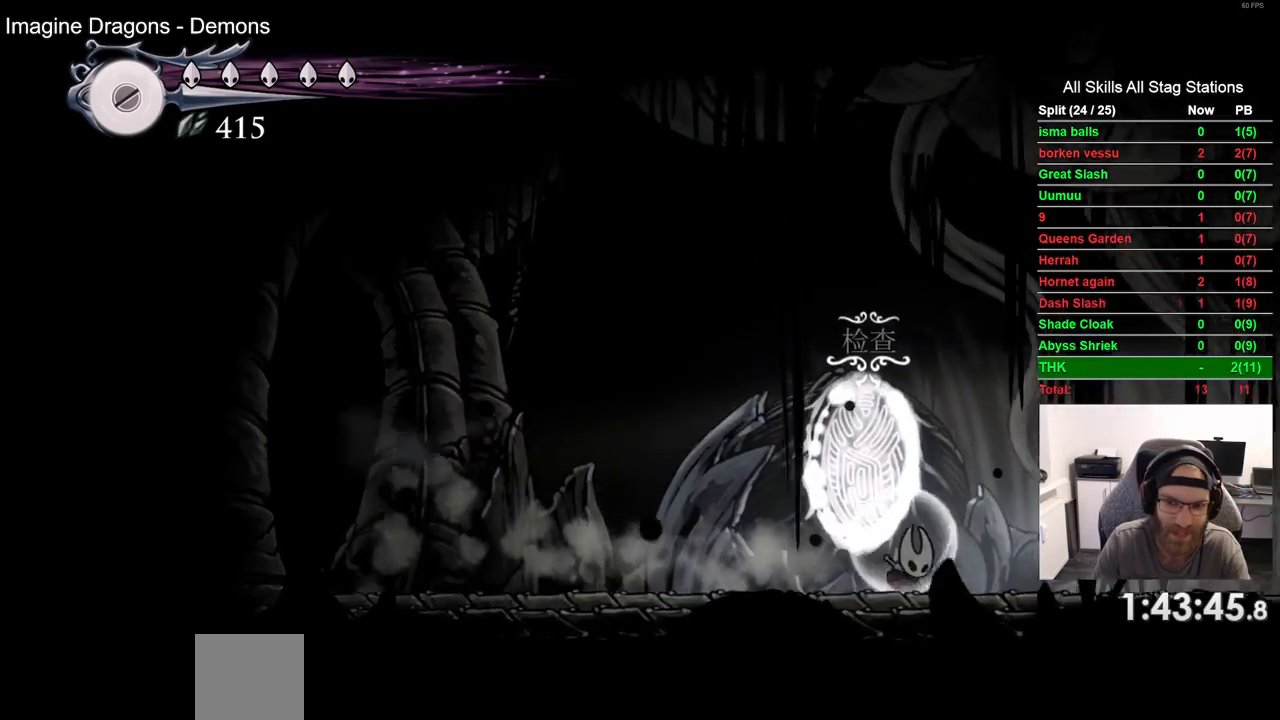
{"buttons": ["DPAD_RIGHT"], "left_stick": "center", "right_stick": "center", "events": [[150, "R2", "down"], [350, "R2", "up"]]}
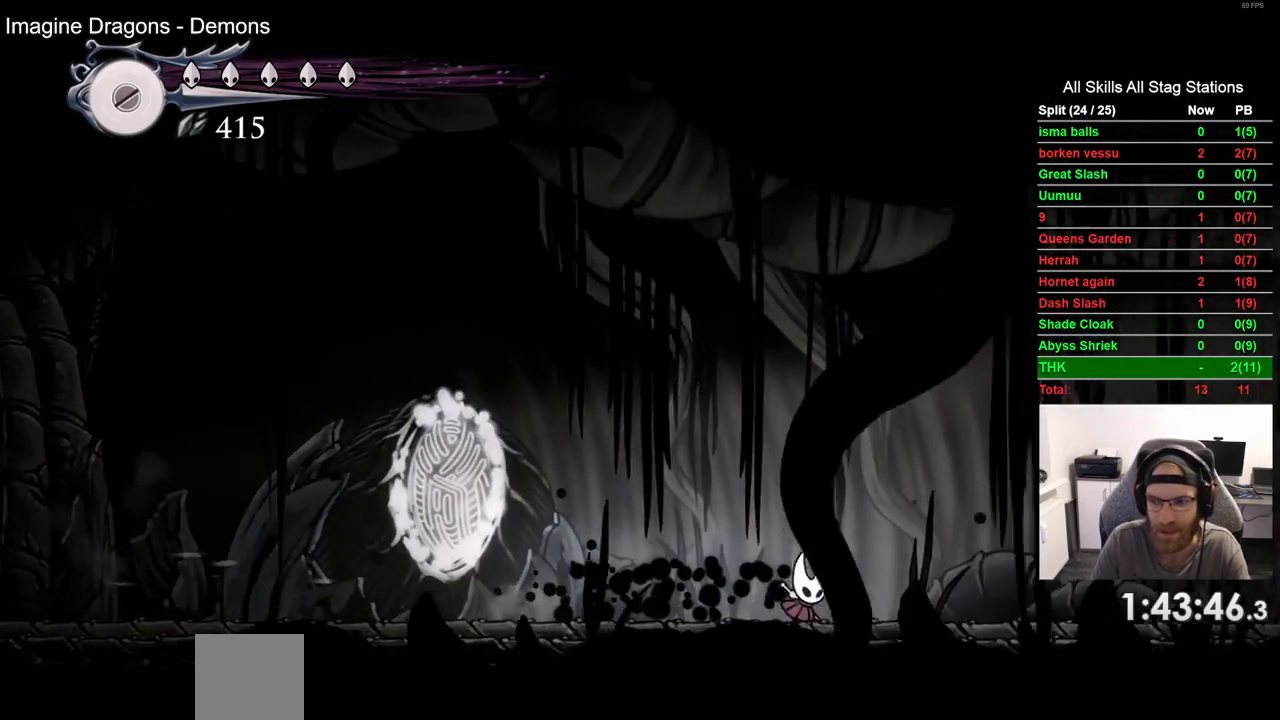
{"buttons": ["DPAD_RIGHT"], "left_stick": "center", "right_stick": "center", "events": [[267, "R2", "down"], [467, "R2", "up"]]}
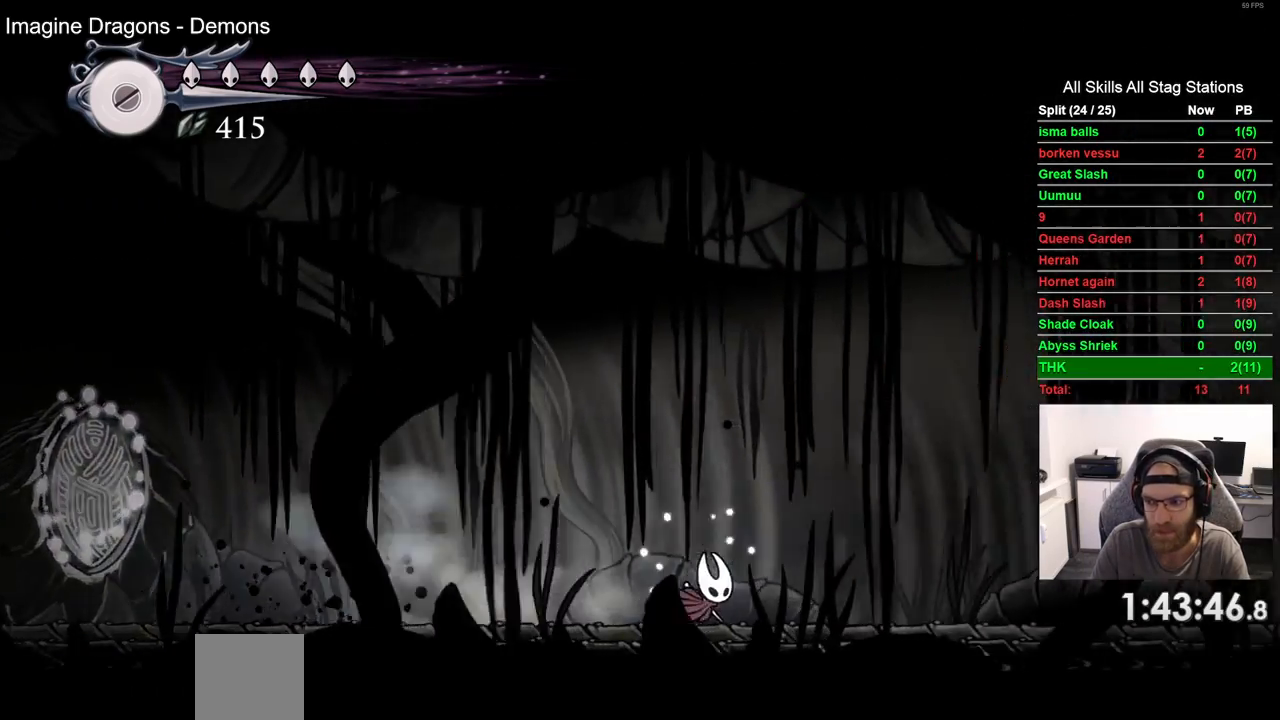
{"buttons": ["R2", "DPAD_RIGHT"], "left_stick": "center", "right_stick": "center", "events": [[367, "R2", "down"]]}
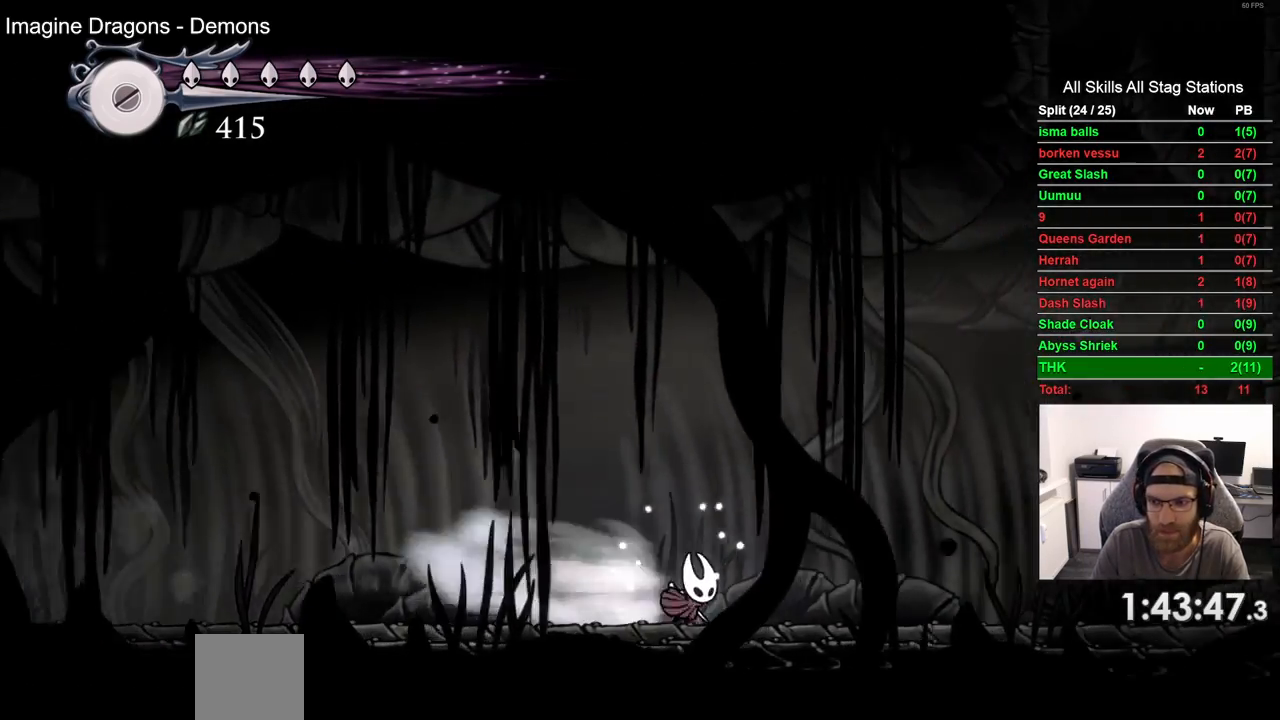
{"buttons": ["CROSS", "DPAD_RIGHT"], "left_stick": "center", "right_stick": "center", "events": [[50, "R2", "up"], [433, "CROSS", "down"]]}
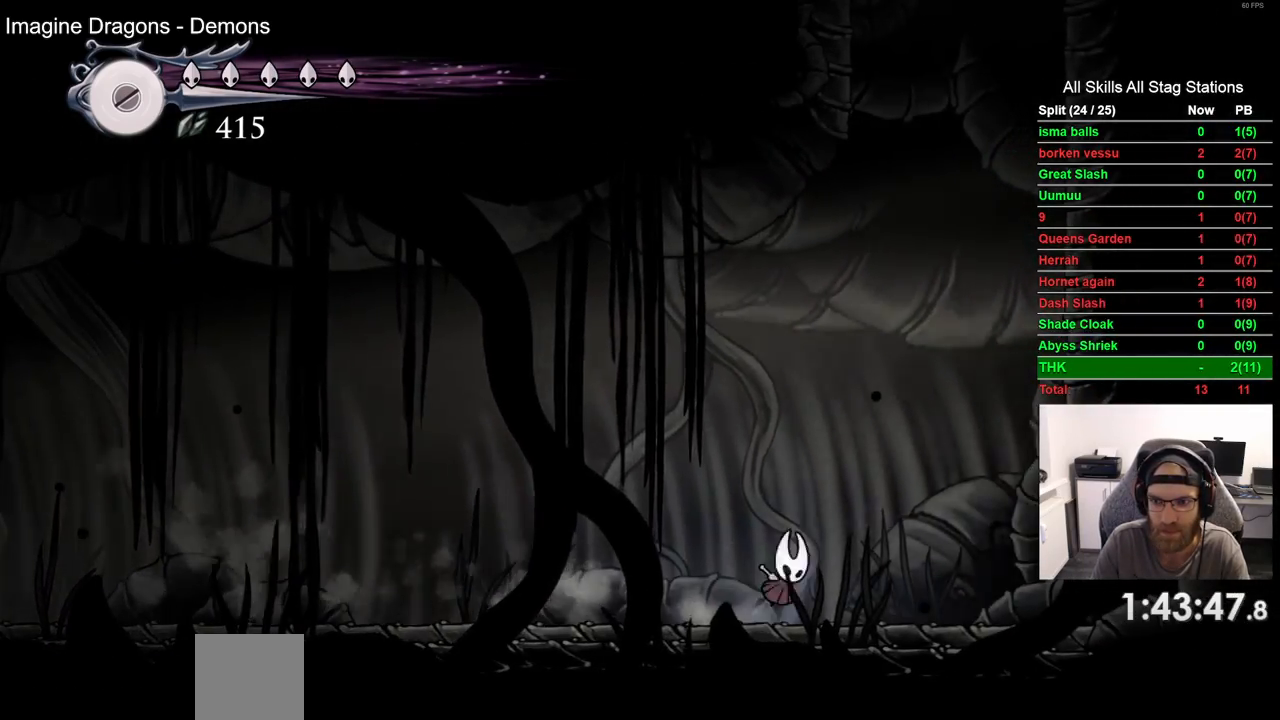
{"buttons": ["CROSS", "DPAD_RIGHT"], "left_stick": "center", "right_stick": "center", "events": [[200, "CROSS", "up"], [283, "CROSS", "down"]]}
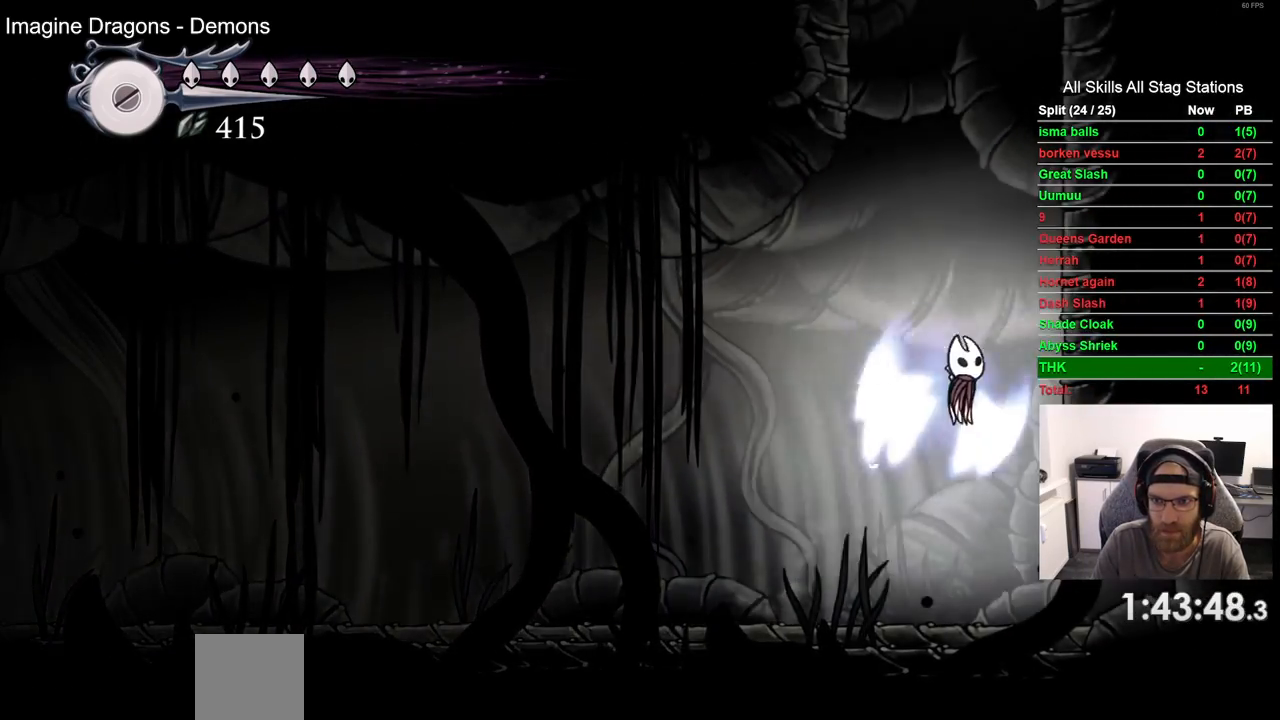
{"buttons": ["CROSS", "DPAD_LEFT"], "left_stick": "center", "right_stick": "center", "events": [[183, "CROSS", "up"], [383, "CROSS", "down"], [433, "DPAD_RIGHT", "up"], [450, "DPAD_LEFT", "down"]]}
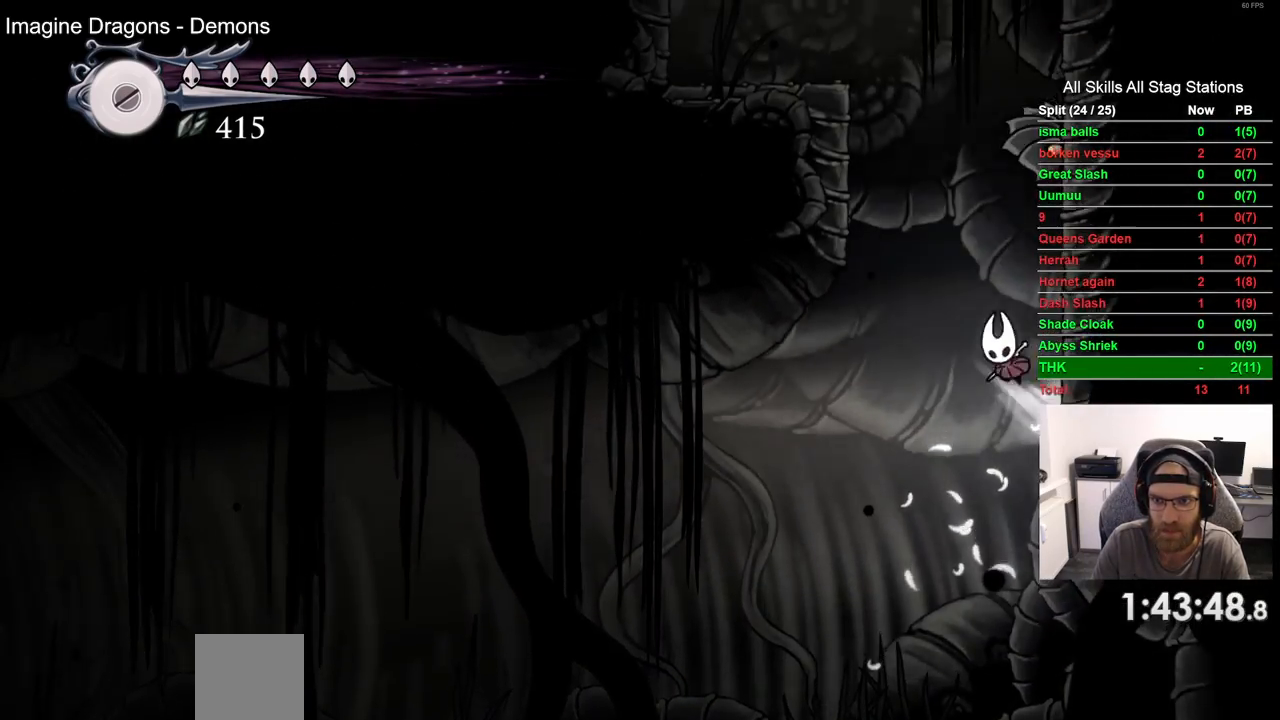
{"buttons": ["CROSS", "DPAD_LEFT"], "left_stick": "center", "right_stick": "center", "events": [[150, "CROSS", "up"], [233, "CROSS", "down"]]}
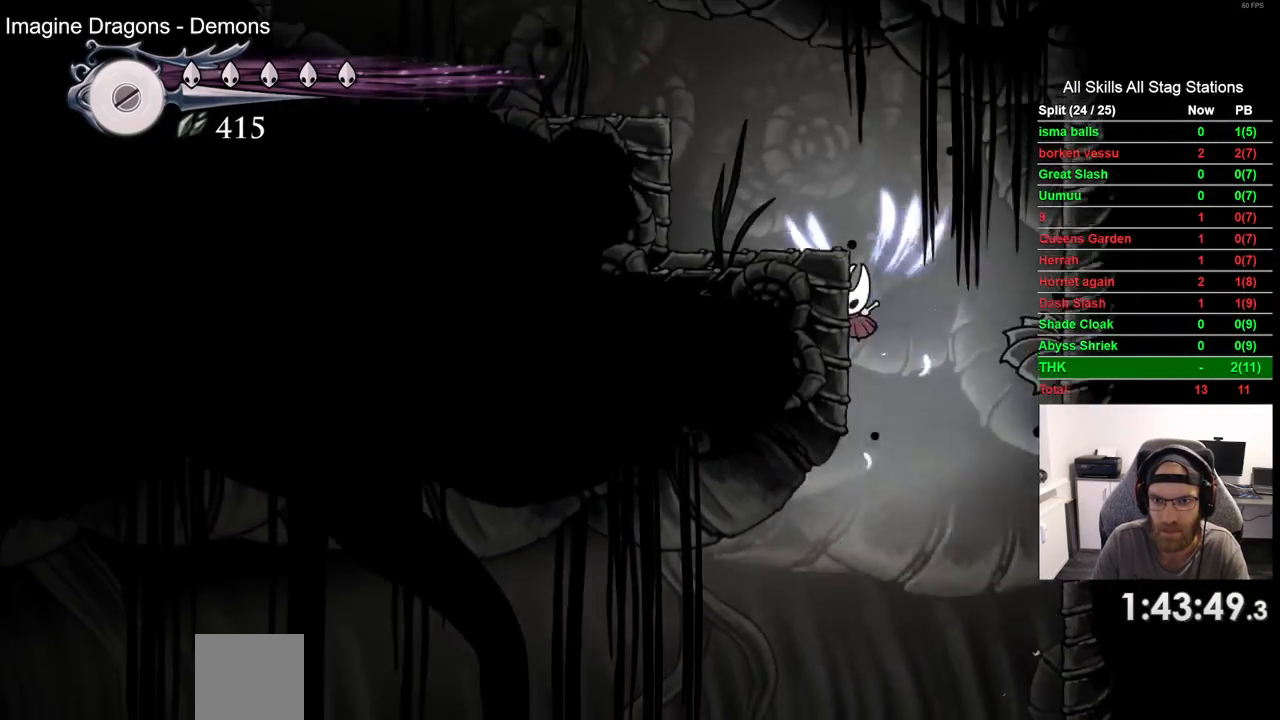
{"buttons": ["CROSS", "DPAD_LEFT"], "left_stick": "center", "right_stick": "center", "events": [[250, "CROSS", "up"], [417, "CROSS", "down"]]}
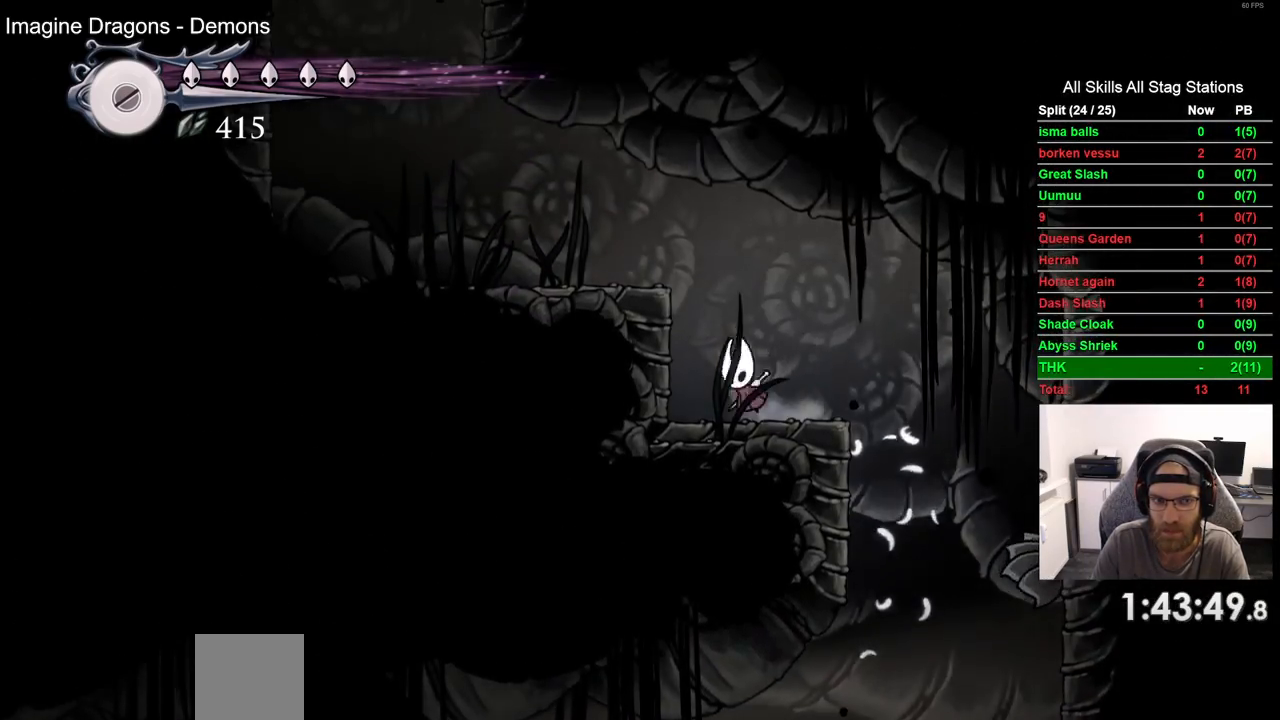
{"buttons": ["DPAD_LEFT"], "left_stick": "center", "right_stick": "center"}
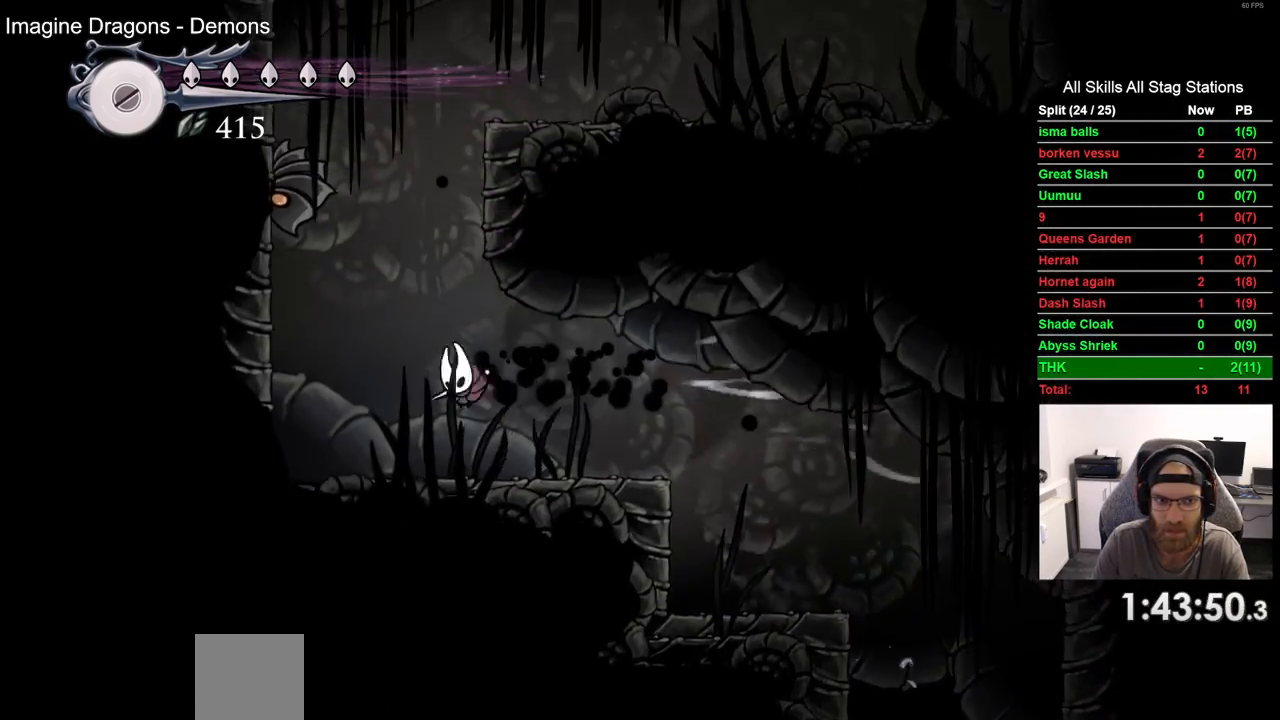
{"buttons": ["CROSS"], "left_stick": "center", "right_stick": "center", "events": [[33, "DPAD_LEFT", "up"], [183, "DPAD_RIGHT", "down"], [367, "CROSS", "down"], [383, "DPAD_RIGHT", "up"]]}
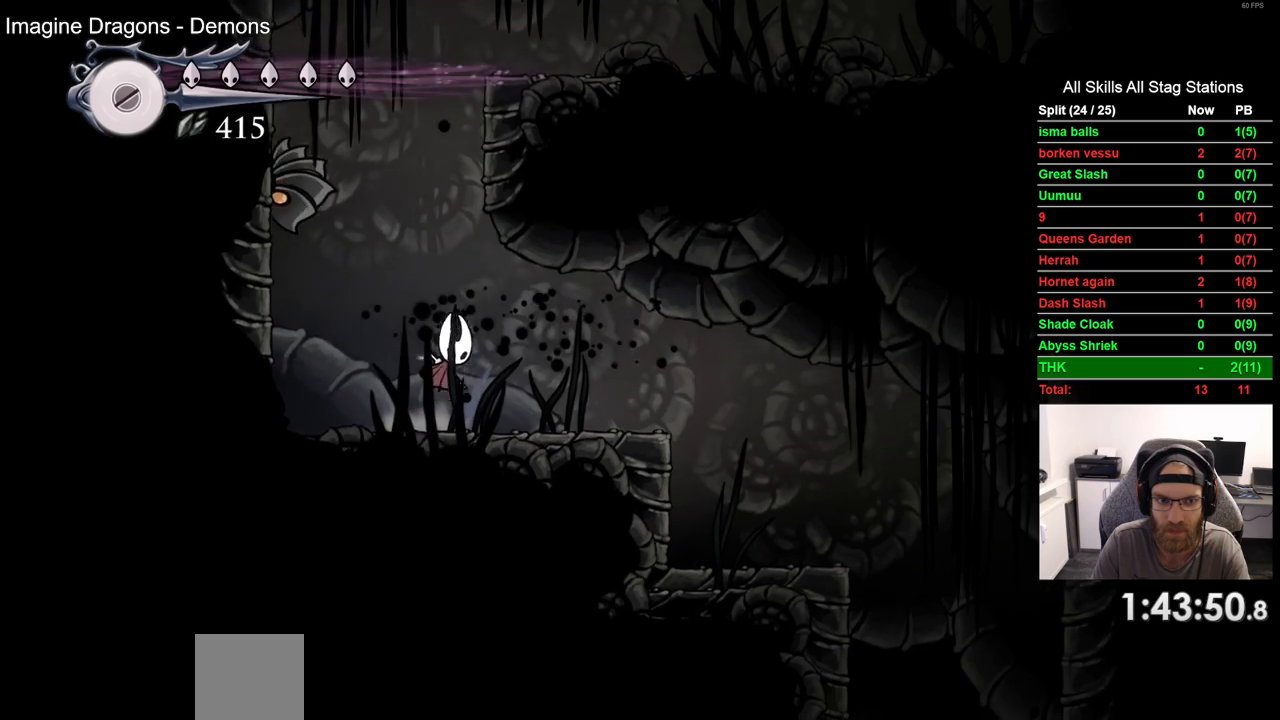
{"buttons": ["CROSS", "DPAD_RIGHT"], "left_stick": "center", "right_stick": "center", "events": [[117, "CROSS", "up"], [183, "CROSS", "down"], [417, "DPAD_RIGHT", "down"]]}
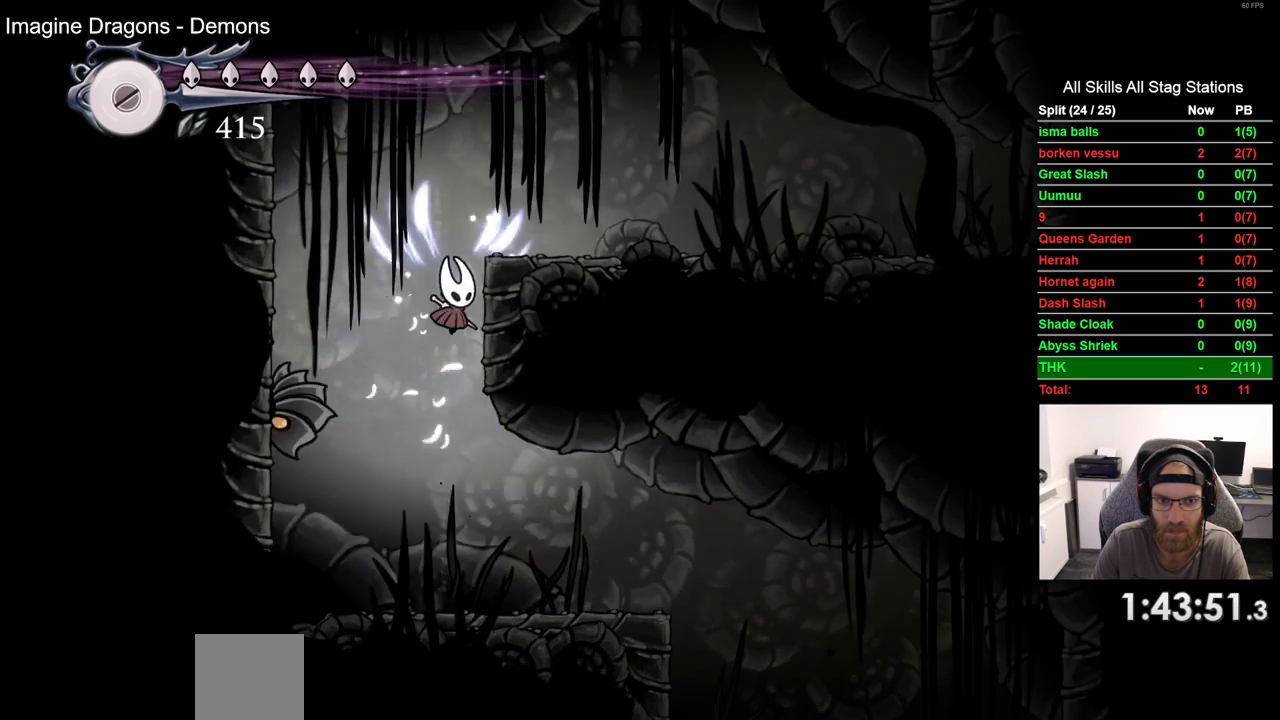
{"buttons": ["DPAD_RIGHT"], "left_stick": "center", "right_stick": "center", "events": [[300, "CROSS", "up"]]}
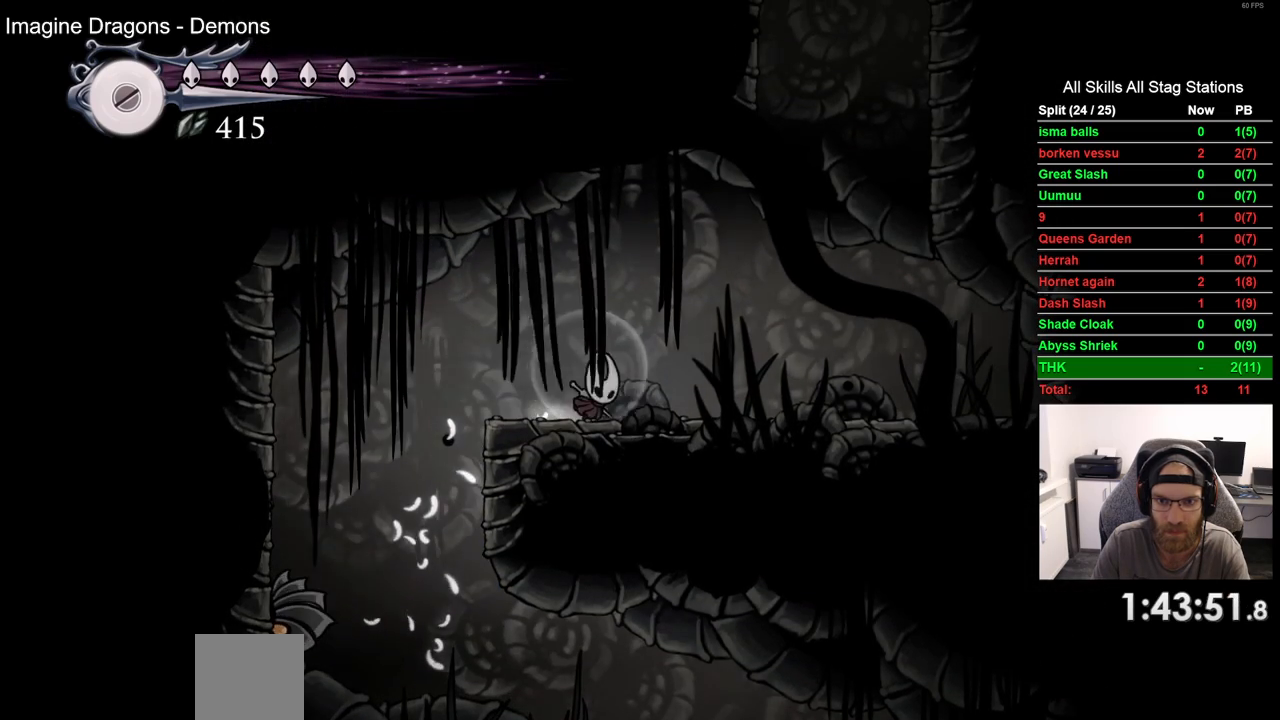
{"buttons": ["CROSS", "DPAD_RIGHT"], "left_stick": "center", "right_stick": "center"}
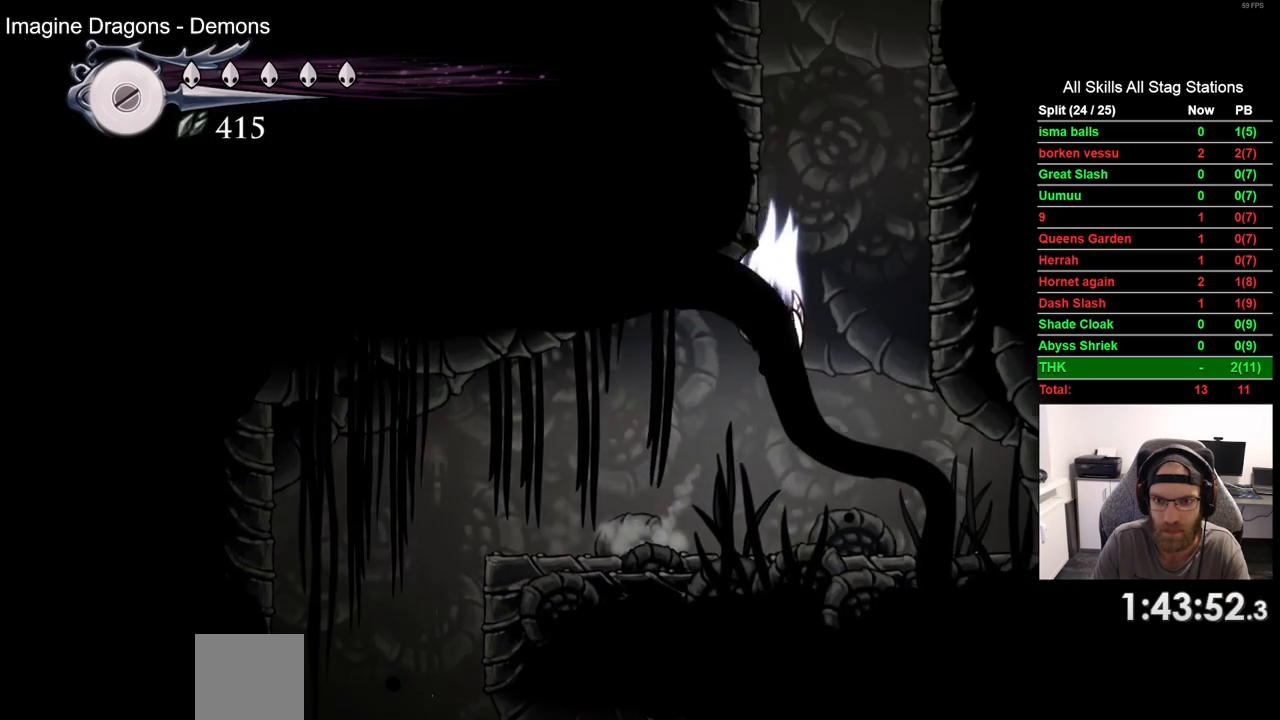
{"buttons": ["CROSS", "DPAD_RIGHT"], "left_stick": "center", "right_stick": "center", "events": [[333, "CROSS", "up"], [433, "CROSS", "down"]]}
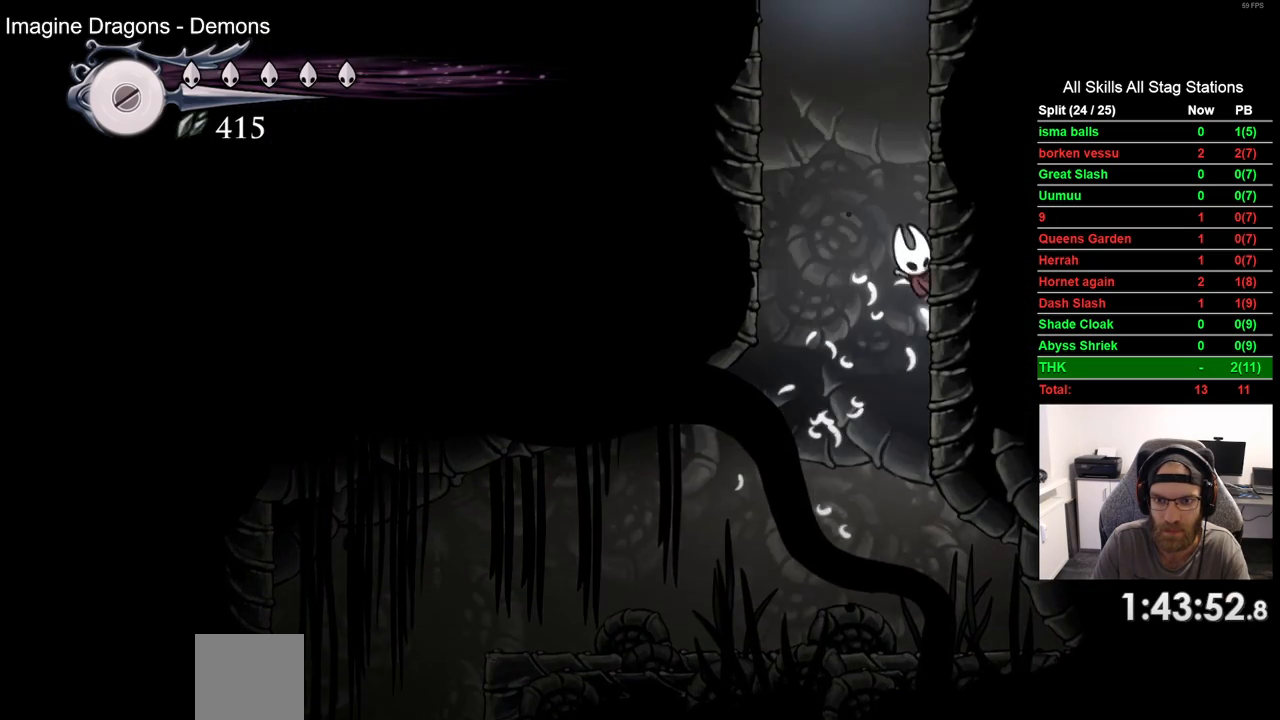
{"buttons": ["CROSS", "DPAD_RIGHT"], "left_stick": "center", "right_stick": "center", "events": [[217, "CROSS", "up"], [283, "CROSS", "down"]]}
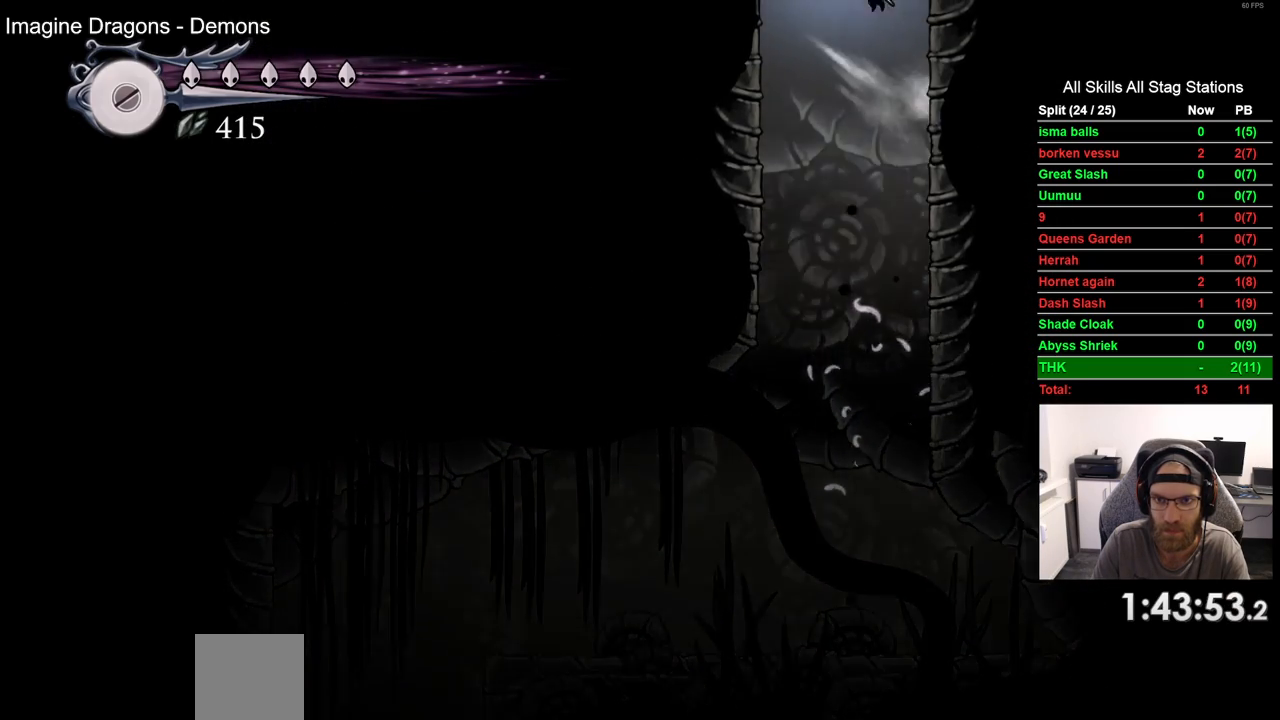
{"buttons": ["DPAD_RIGHT"], "left_stick": "center", "right_stick": "center", "events": [[217, "CROSS", "up"]]}
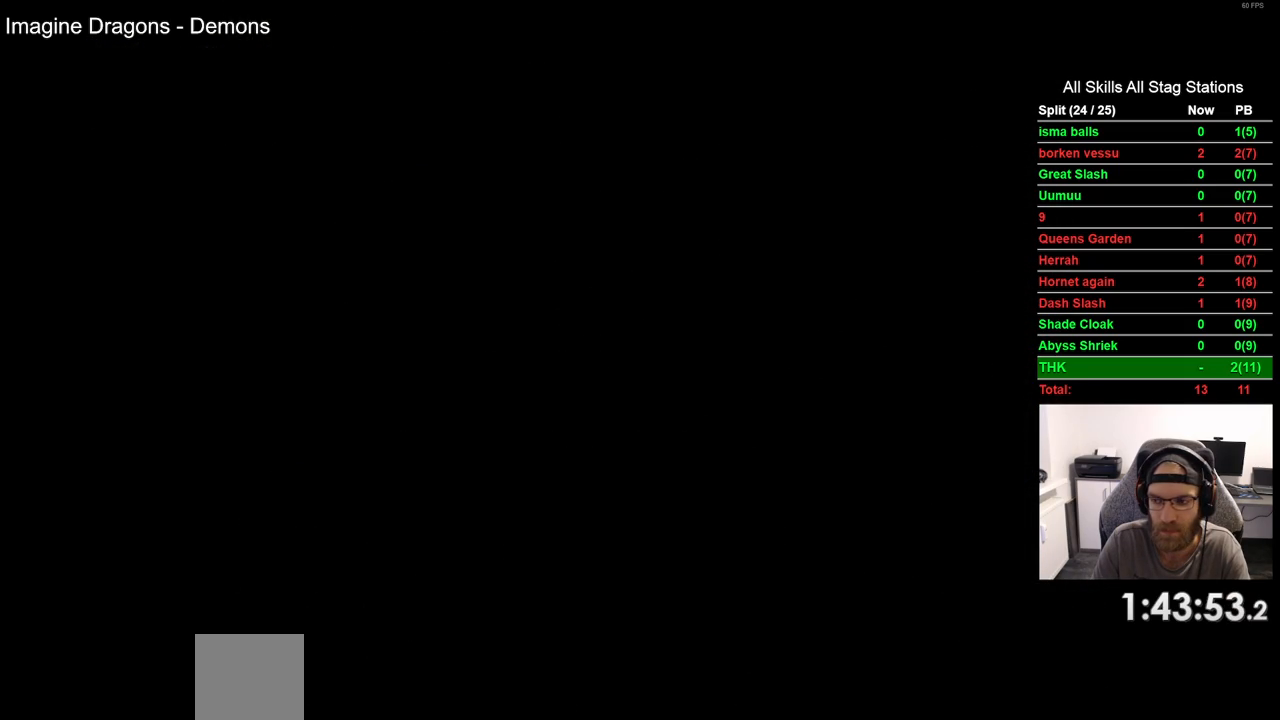
{"buttons": ["DPAD_RIGHT"], "left_stick": "center", "right_stick": "center", "events": []}
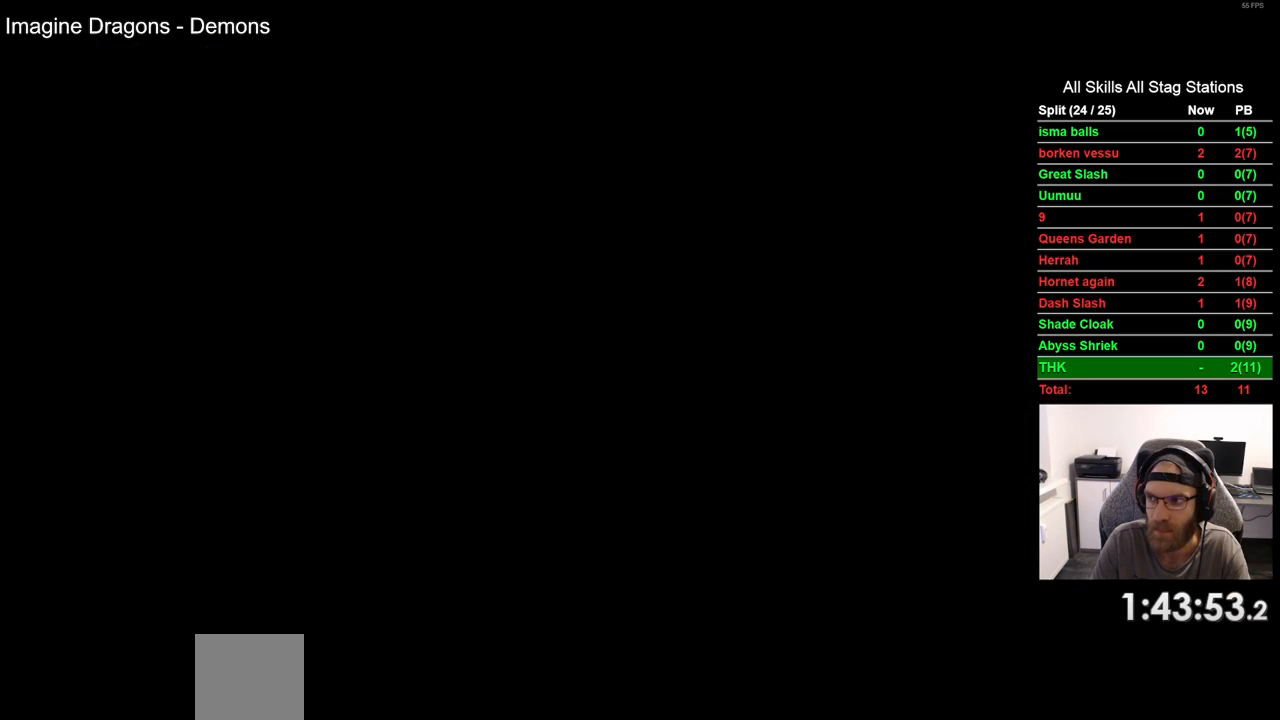
{"buttons": ["DPAD_RIGHT"], "left_stick": "center", "right_stick": "center", "events": []}
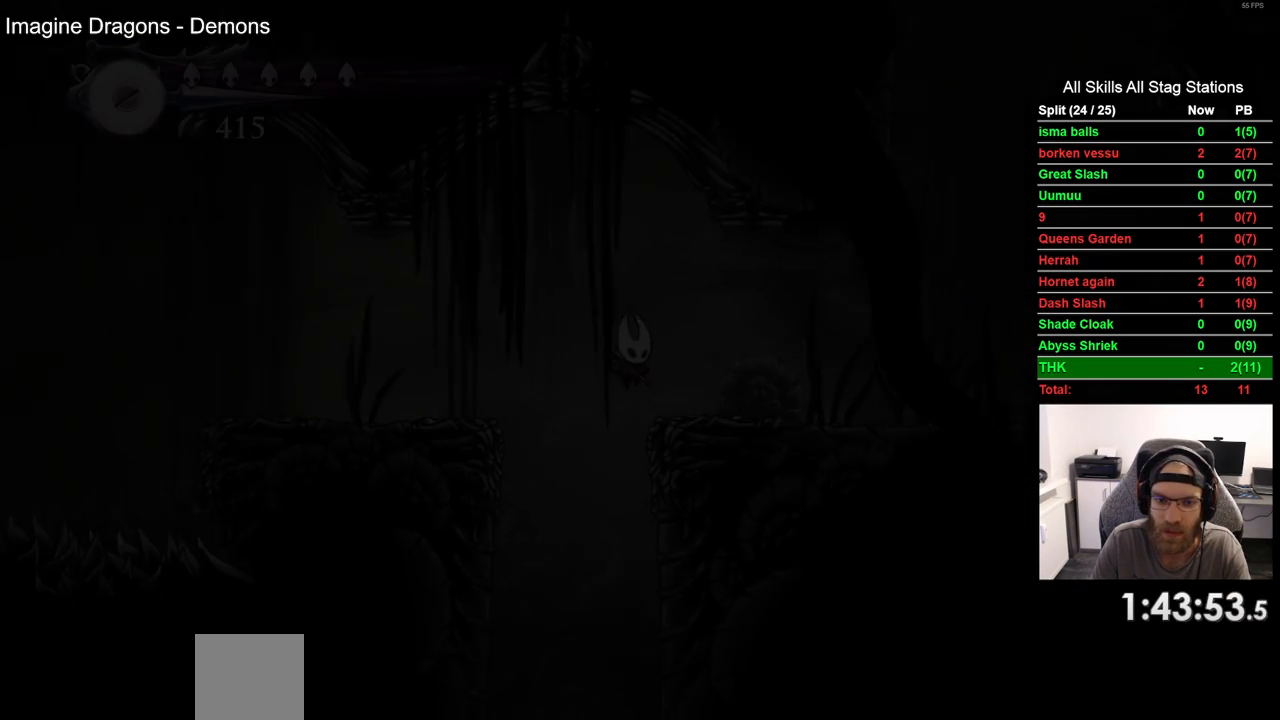
{"buttons": ["L2", "DPAD_RIGHT"], "left_stick": "center", "right_stick": "center", "events": [[467, "L2", "down"]]}
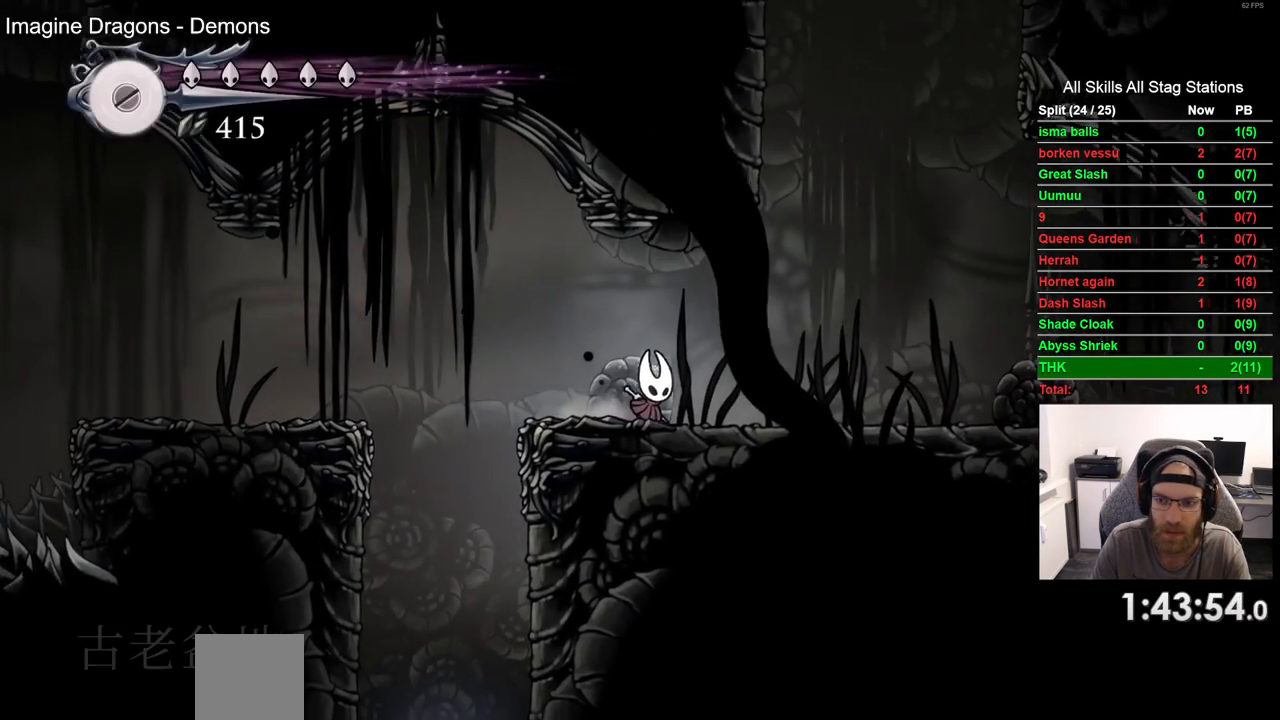
{"buttons": ["DPAD_RIGHT"], "left_stick": "center", "right_stick": "center"}
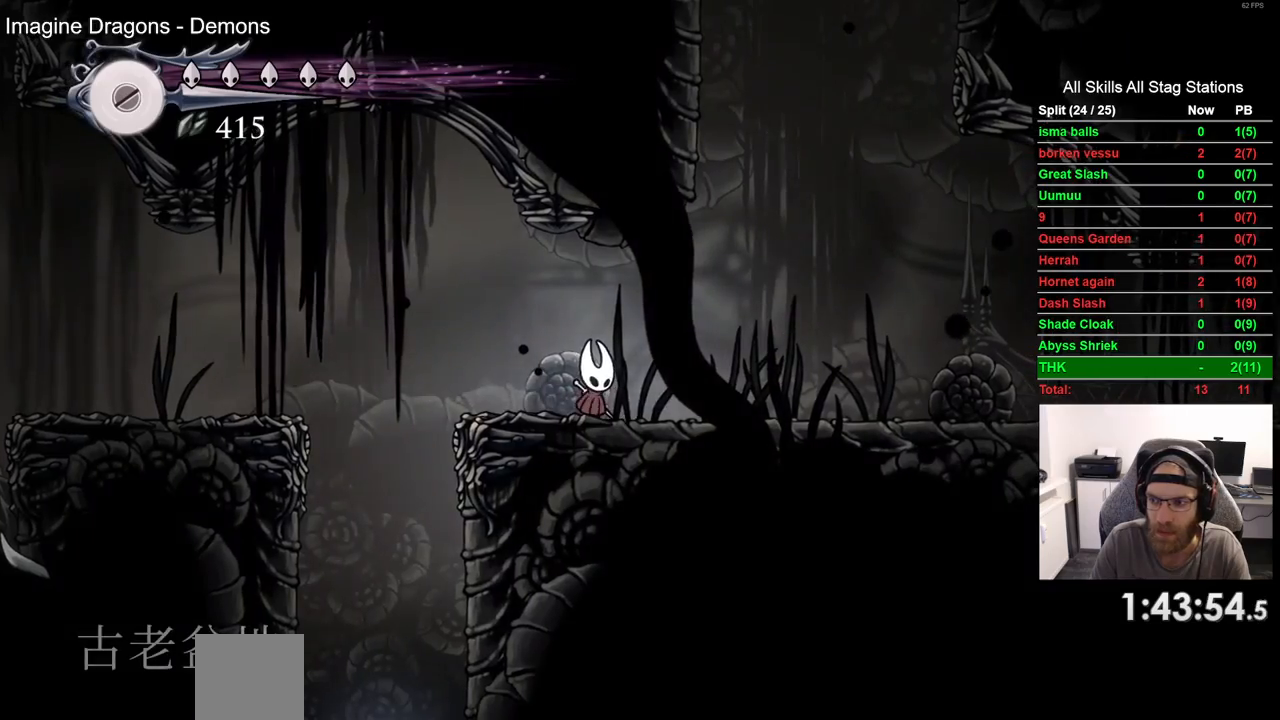
{"buttons": ["DPAD_RIGHT"], "left_stick": "center", "right_stick": "center", "events": [[167, "R2", "down"], [400, "R2", "up"]]}
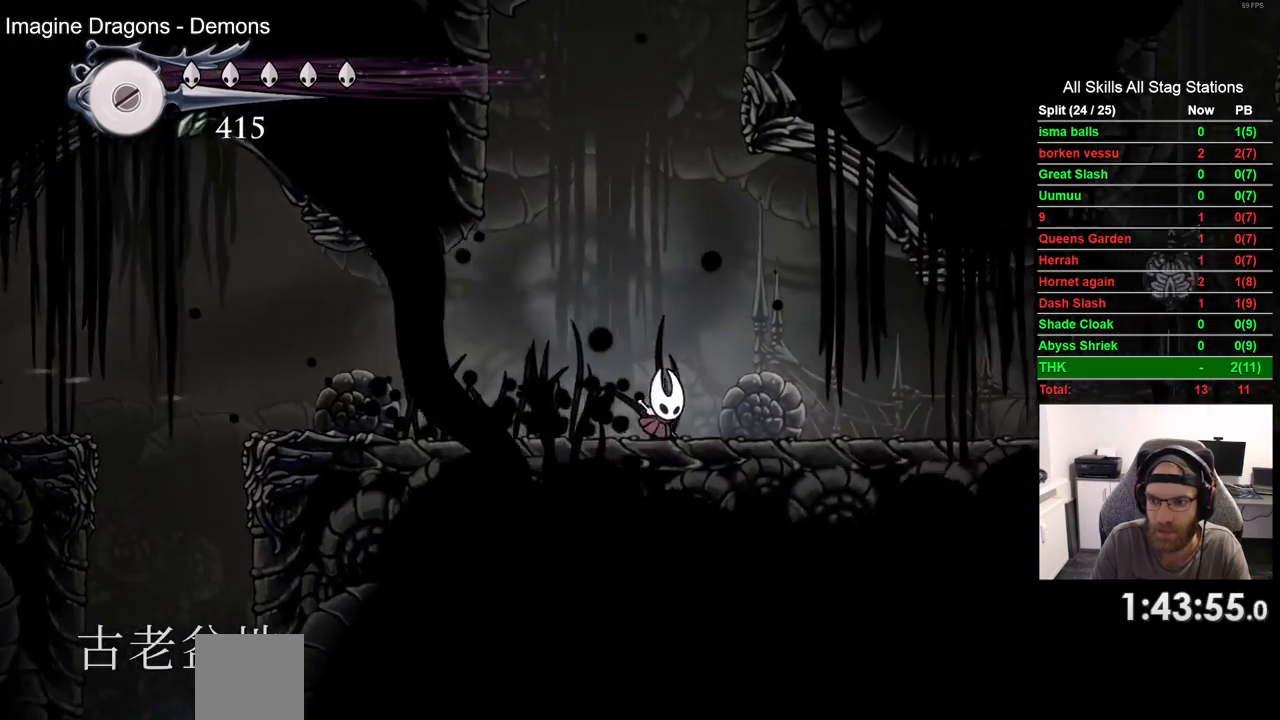
{"buttons": ["R2", "DPAD_RIGHT"], "left_stick": "center", "right_stick": "center"}
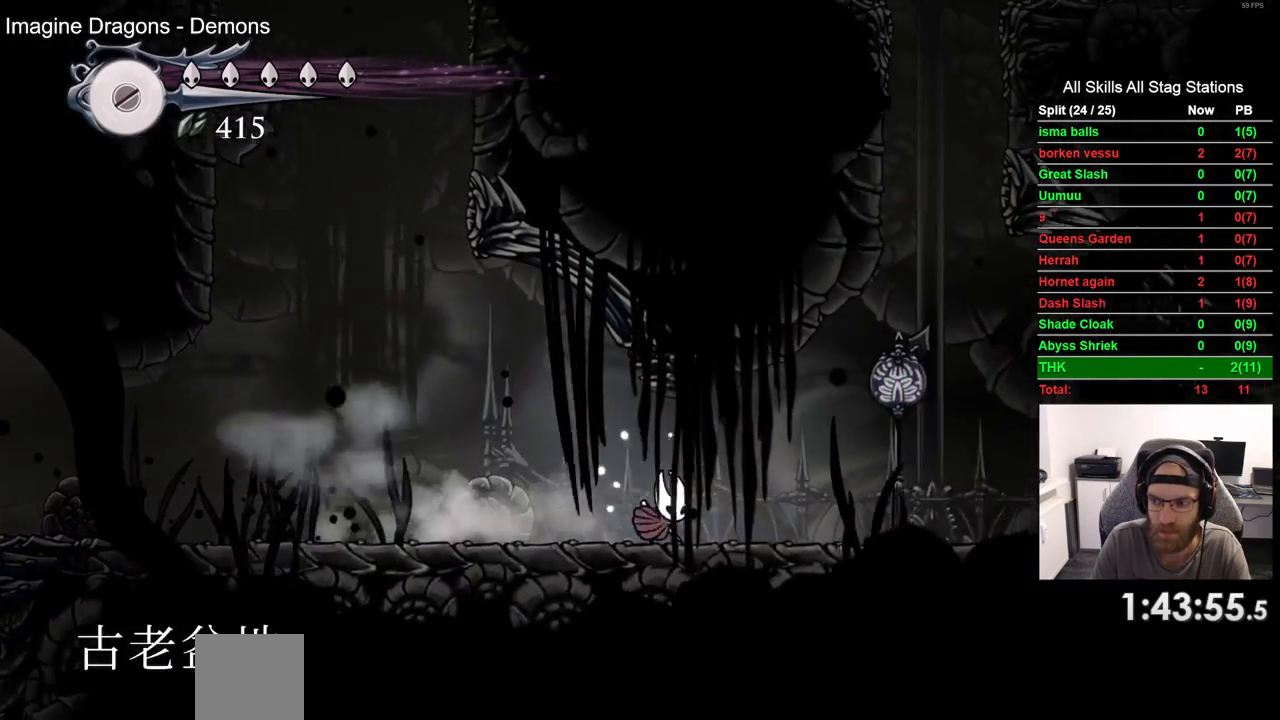
{"buttons": [], "left_stick": "center", "right_stick": "center", "events": [[17, "R2", "up"], [233, "CROSS", "down"], [483, "CROSS", "up"], [500, "DPAD_RIGHT", "up"]]}
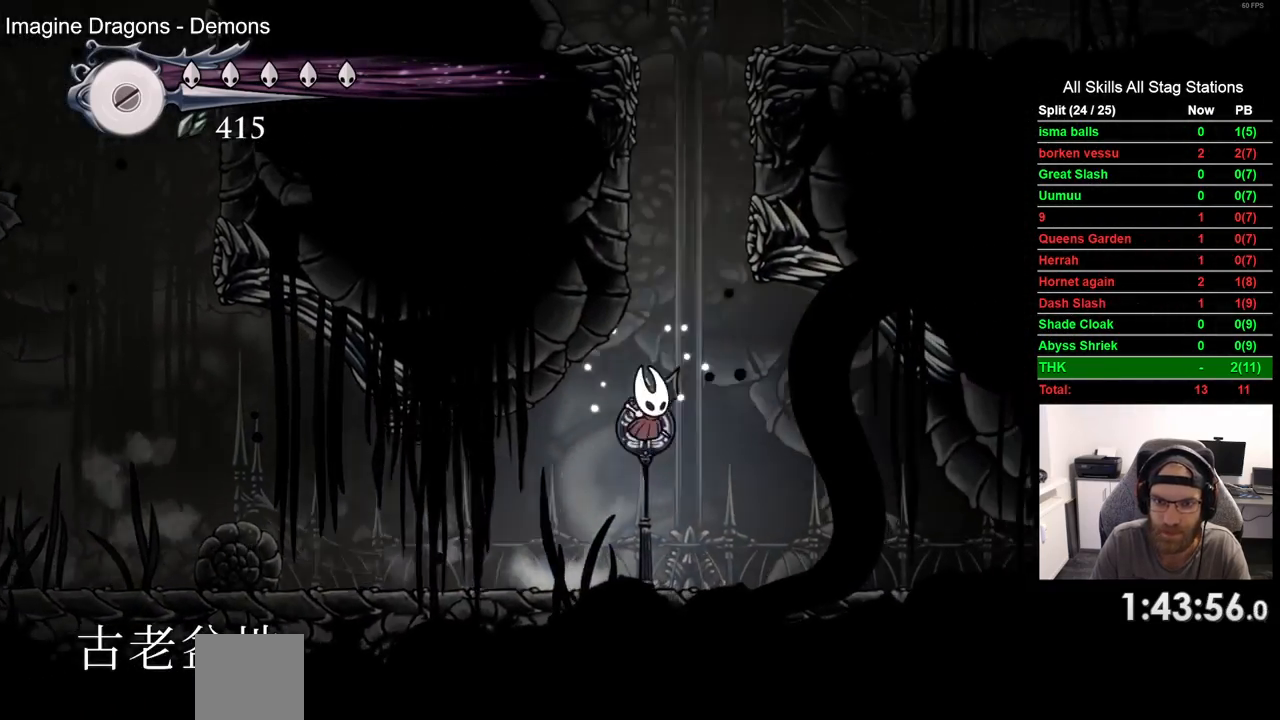
{"buttons": ["DPAD_RIGHT"], "left_stick": "center", "right_stick": "center", "events": [[50, "CROSS", "down"], [167, "DPAD_RIGHT", "down"], [467, "CROSS", "up"]]}
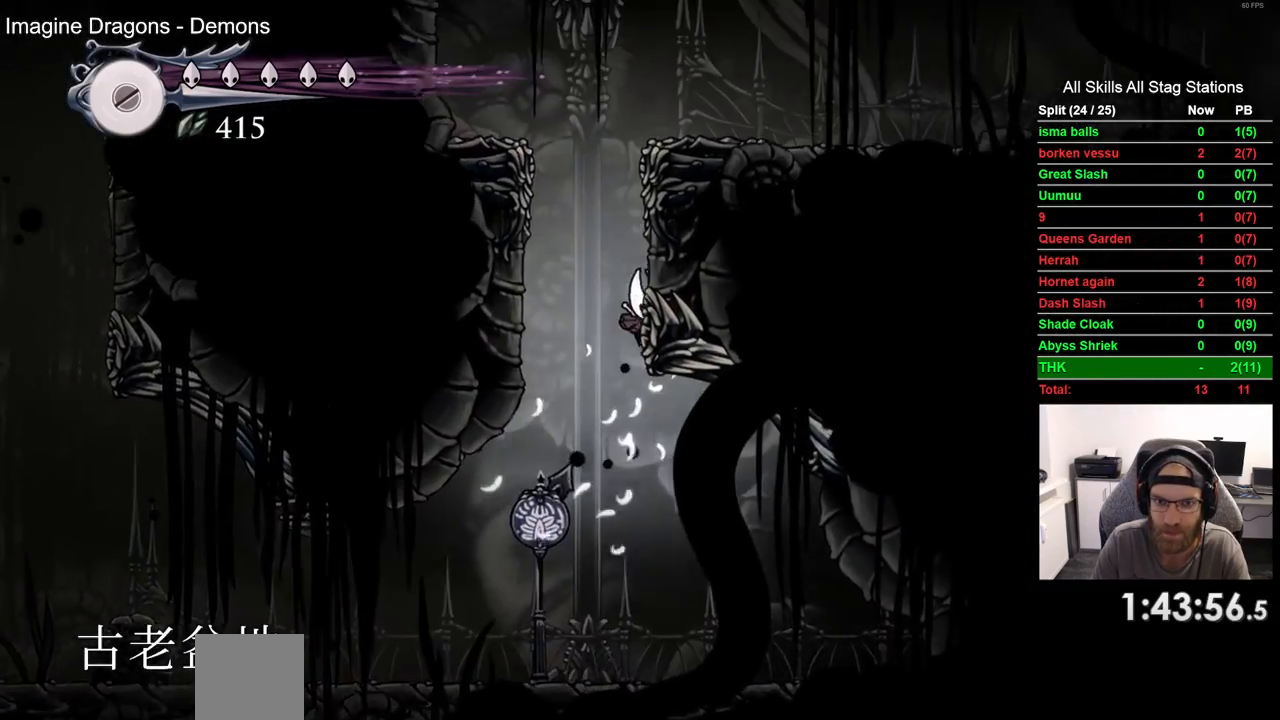
{"buttons": ["DPAD_RIGHT"], "left_stick": "center", "right_stick": "center", "events": [[33, "CROSS", "down"], [483, "CROSS", "up"]]}